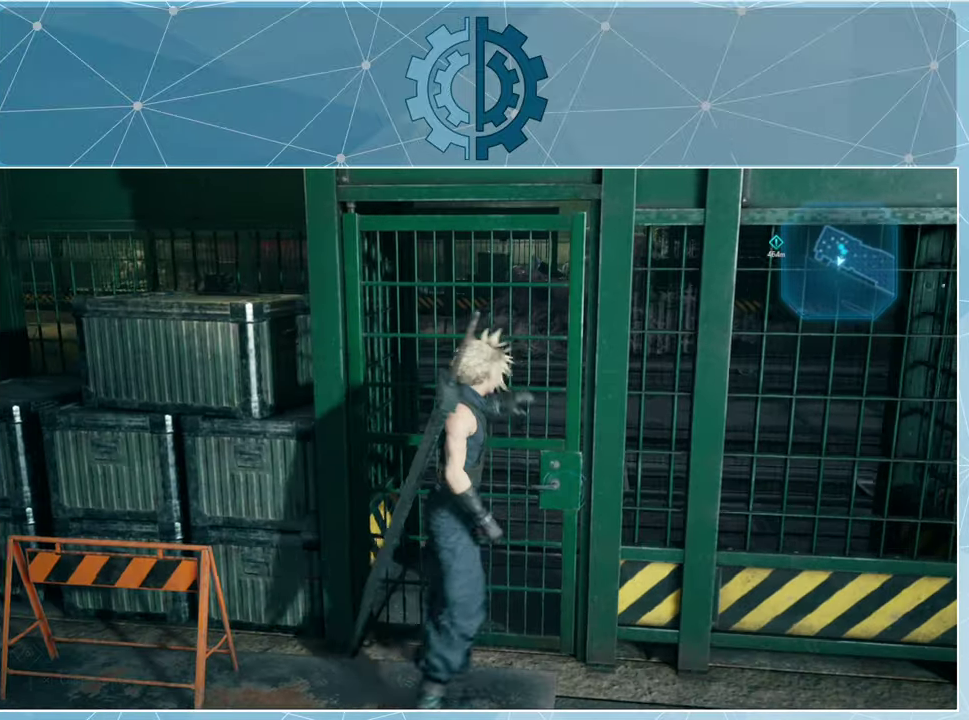
Gameplay with a controller (PlayStation layout); each line is a JSON object with the inputs held at the frame after it. "events" lists button and stick changes between this image and that frame as [ms after this image, input, new state], when the widget could be followed in between.
{"buttons": [], "left_stick": "center", "right_stick": "center", "events": []}
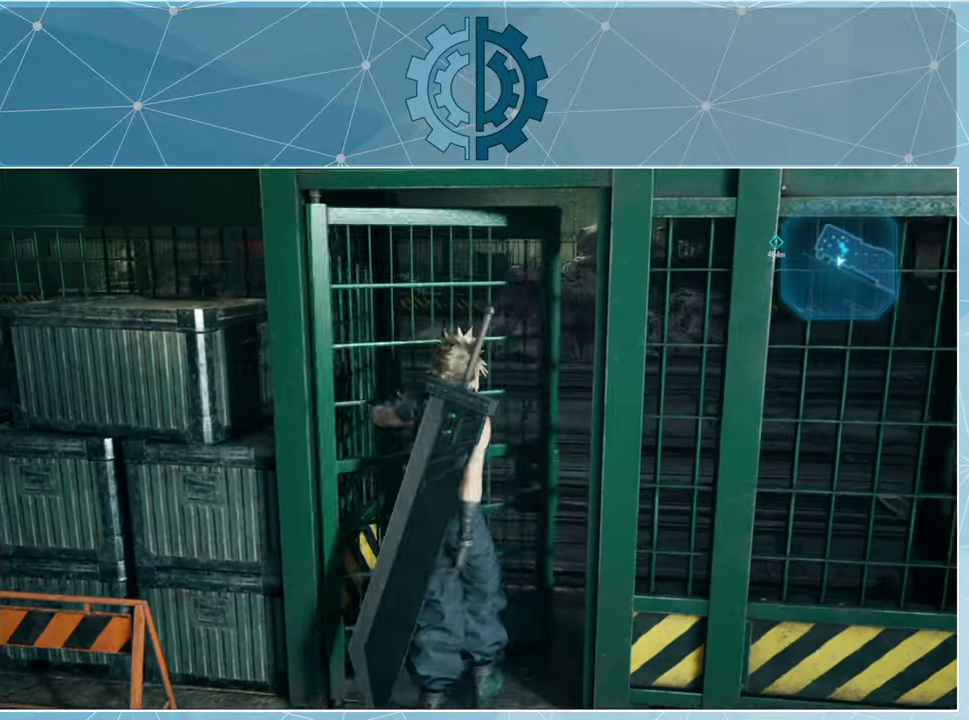
{"buttons": [], "left_stick": "center", "right_stick": "center", "events": []}
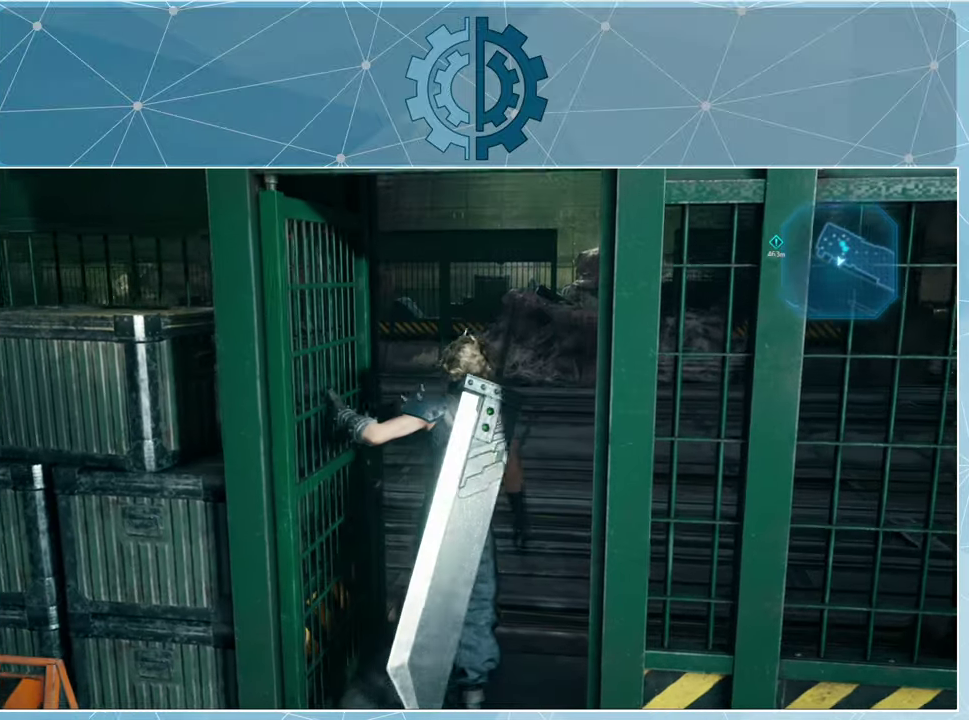
{"buttons": [], "left_stick": "center", "right_stick": "left", "events": [[367, "right_stick", "left"]]}
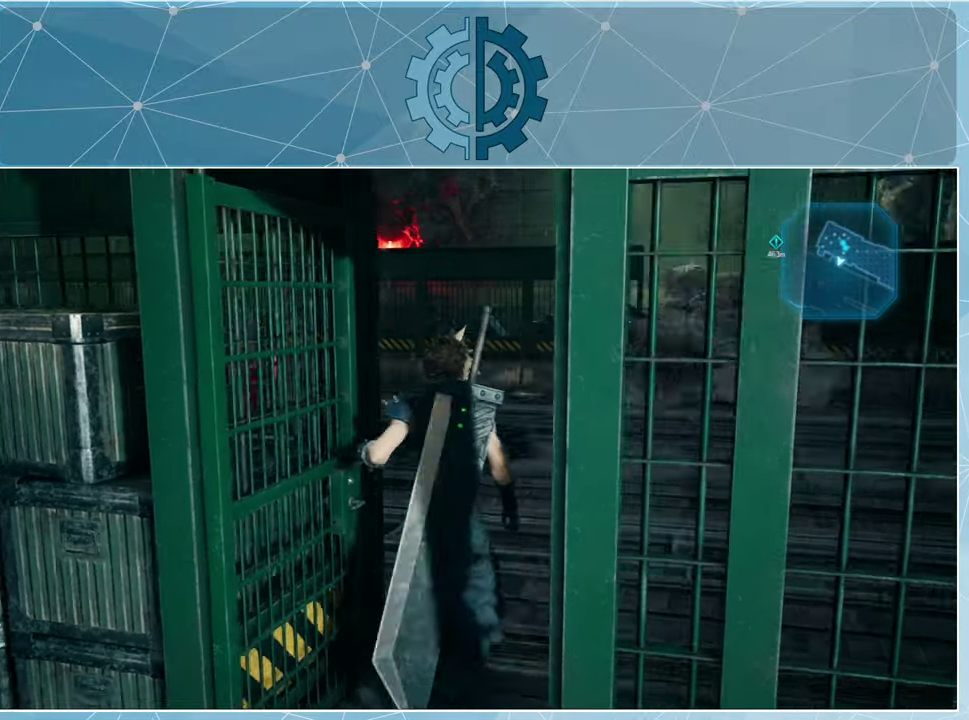
{"buttons": [], "left_stick": "right", "right_stick": "left", "events": [[33, "right_stick", "center"], [300, "right_stick", "left"], [400, "left_stick", "right"]]}
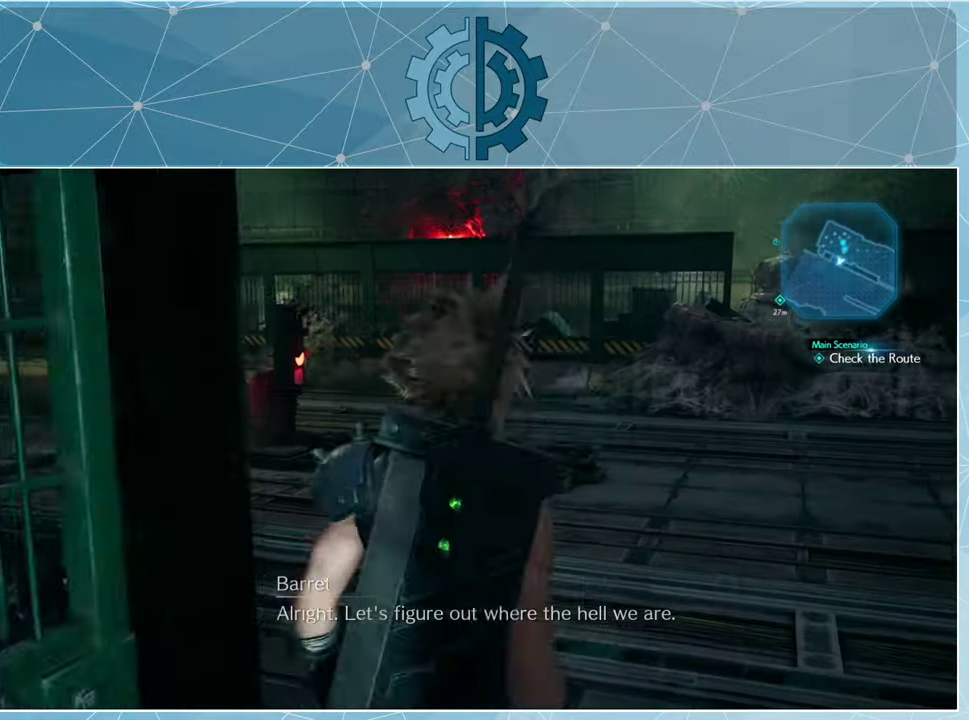
{"buttons": [], "left_stick": "center", "right_stick": "left", "events": [[67, "right_stick", "center"], [100, "left_stick", "center"], [333, "right_stick", "left"]]}
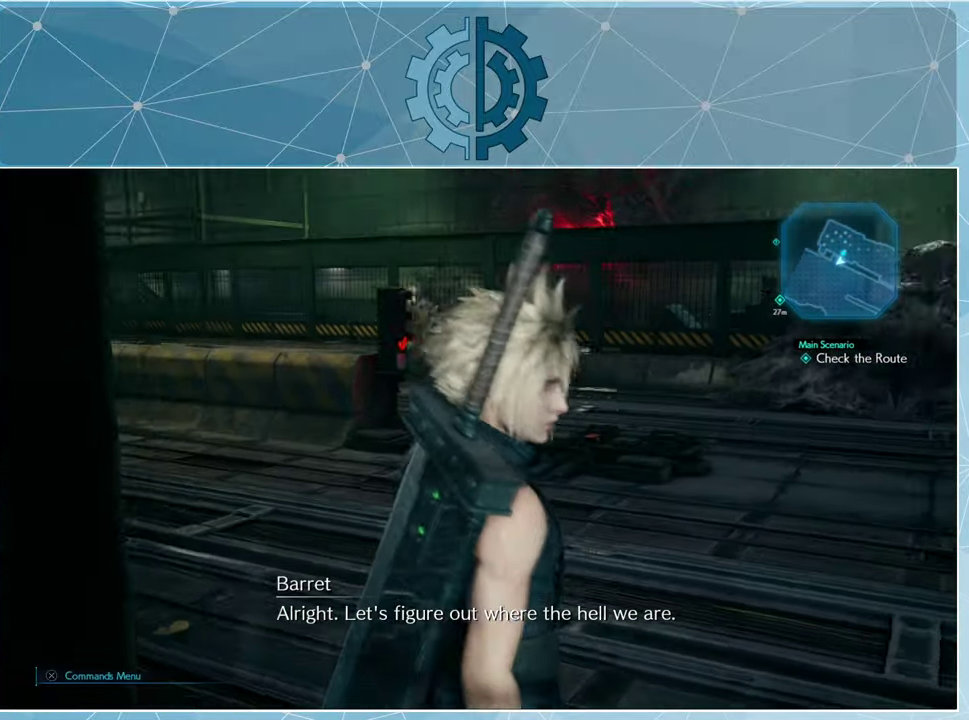
{"buttons": [], "left_stick": "center", "right_stick": "left", "events": [[100, "right_stick", "center"], [500, "right_stick", "left"]]}
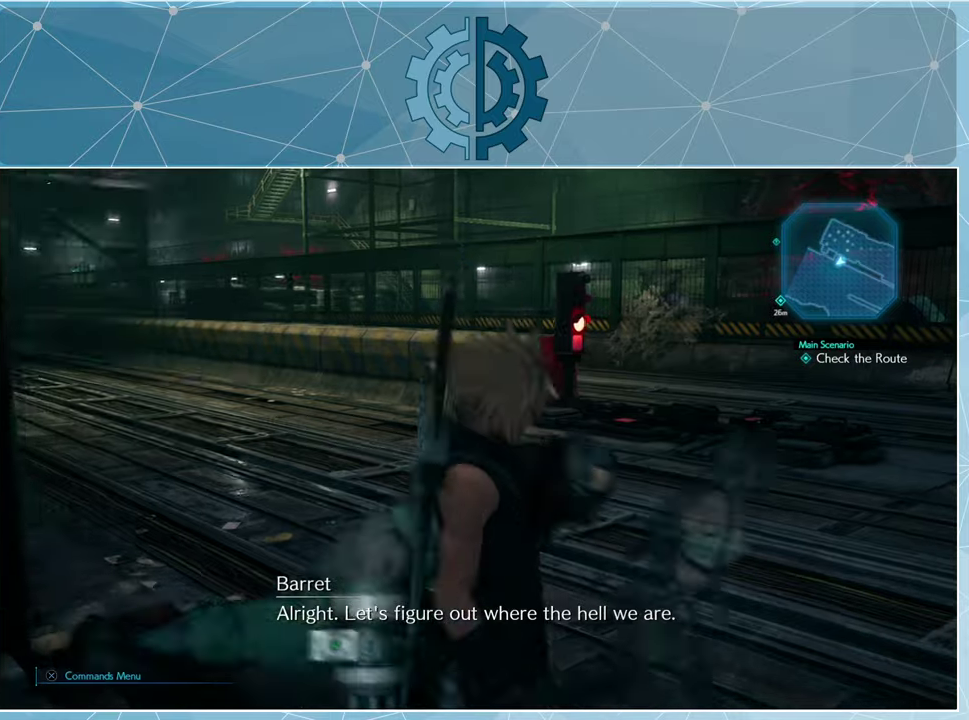
{"buttons": [], "left_stick": "center", "right_stick": "center", "events": [[333, "right_stick", "center"]]}
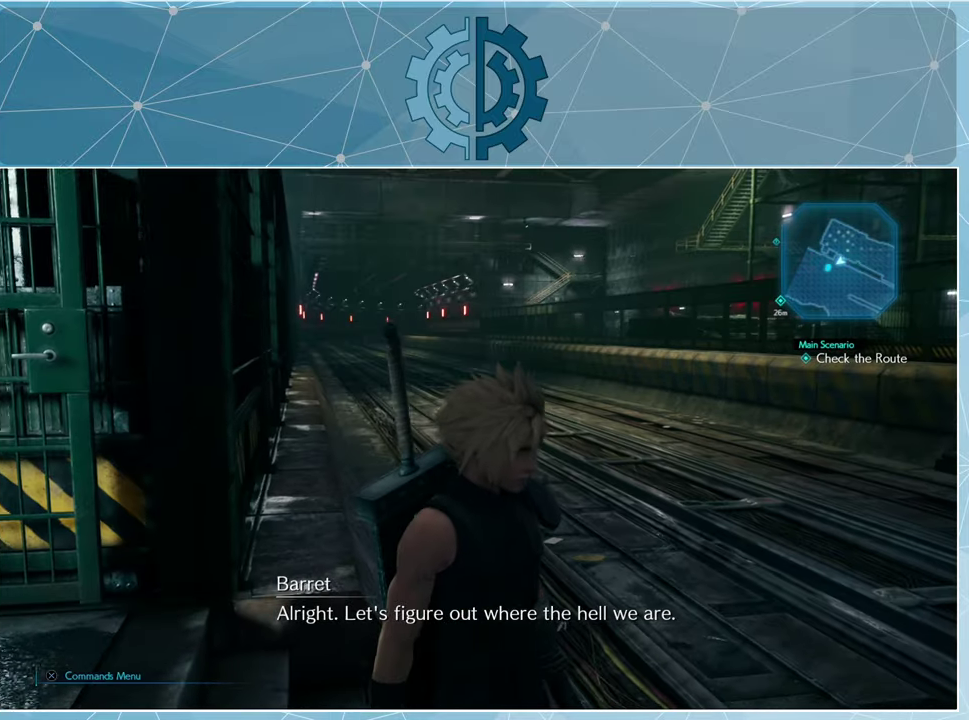
{"buttons": [], "left_stick": "center", "right_stick": "right", "events": [[433, "right_stick", "right"]]}
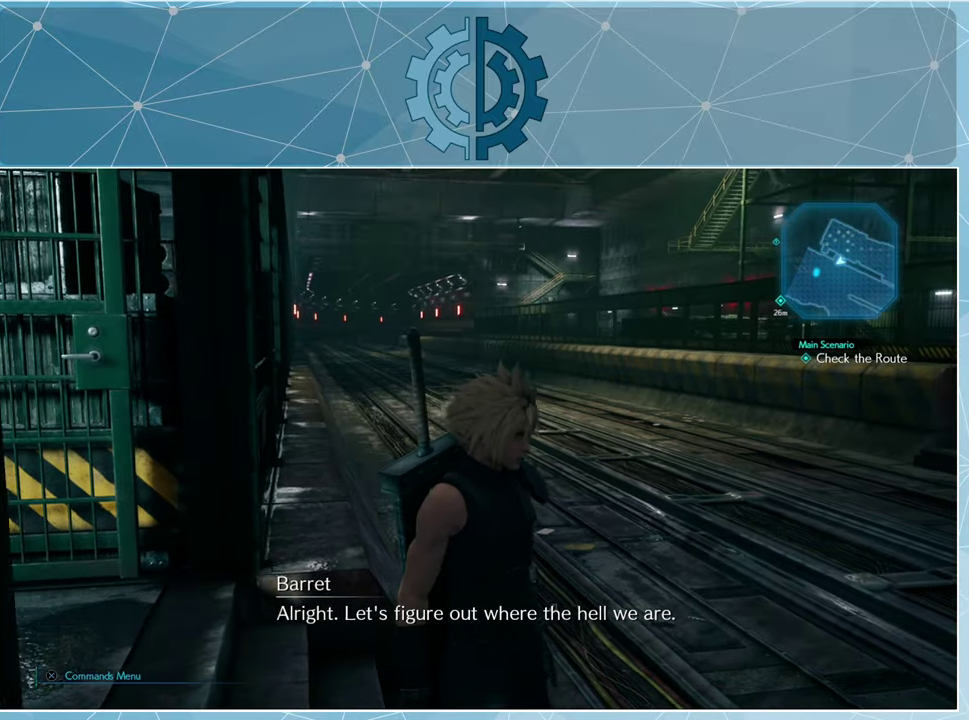
{"buttons": [], "left_stick": "center", "right_stick": "center", "events": [[166, "right_stick", "center"]]}
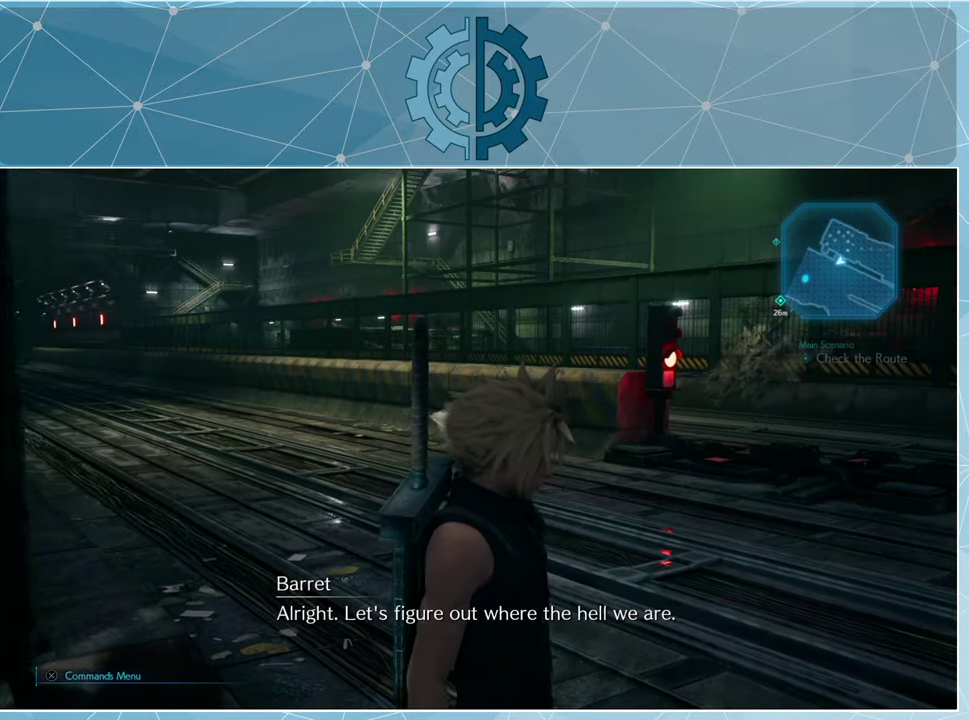
{"buttons": [], "left_stick": "center", "right_stick": "center", "events": [[66, "right_stick", "right"], [466, "right_stick", "center"]]}
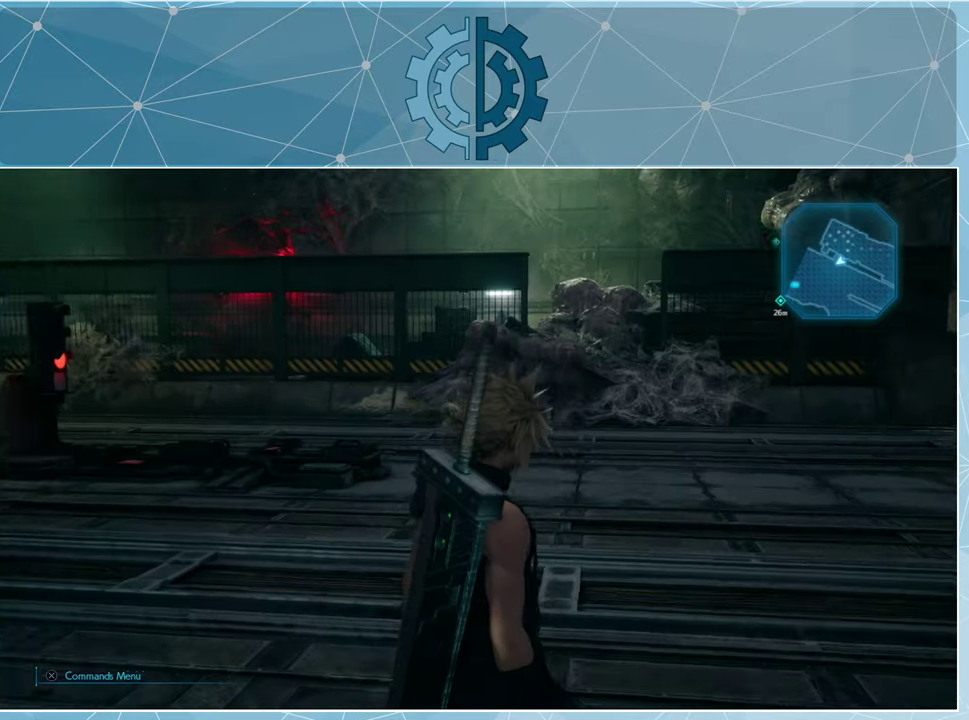
{"buttons": [], "left_stick": "center", "right_stick": "center", "events": []}
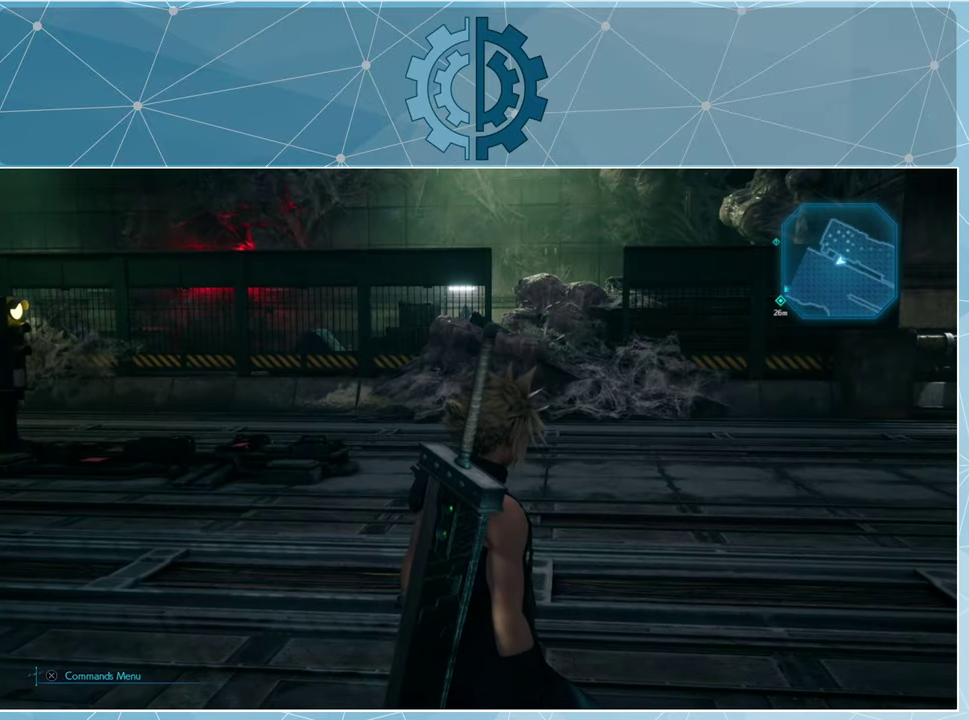
{"buttons": [], "left_stick": "center", "right_stick": "center", "events": []}
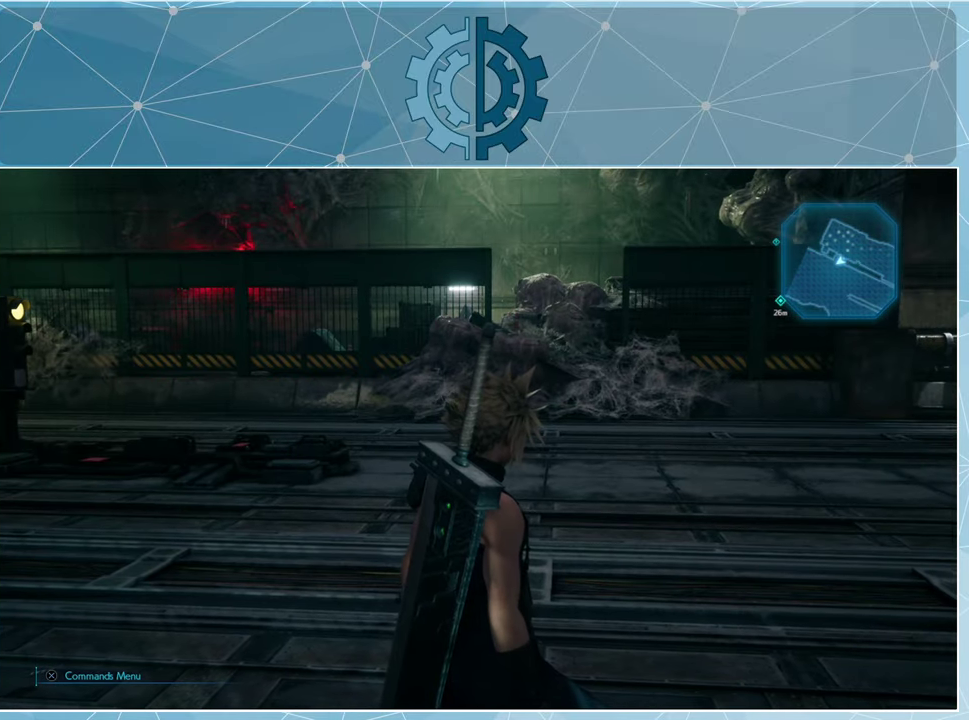
{"buttons": [], "left_stick": "center", "right_stick": "center", "events": []}
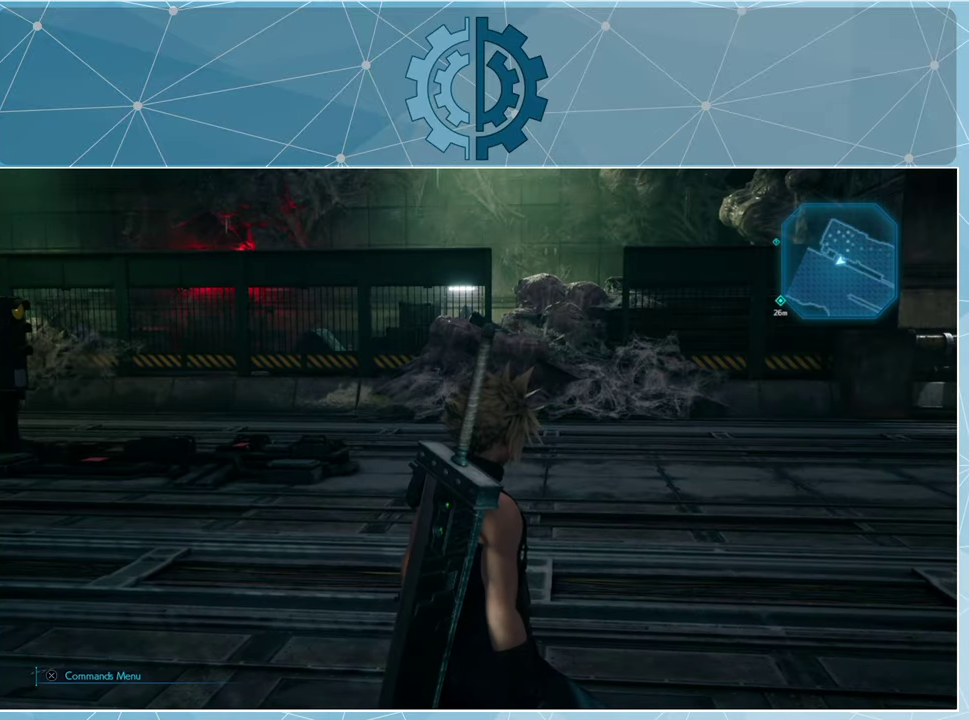
{"buttons": [], "left_stick": "center", "right_stick": "right", "events": [[500, "right_stick", "right"]]}
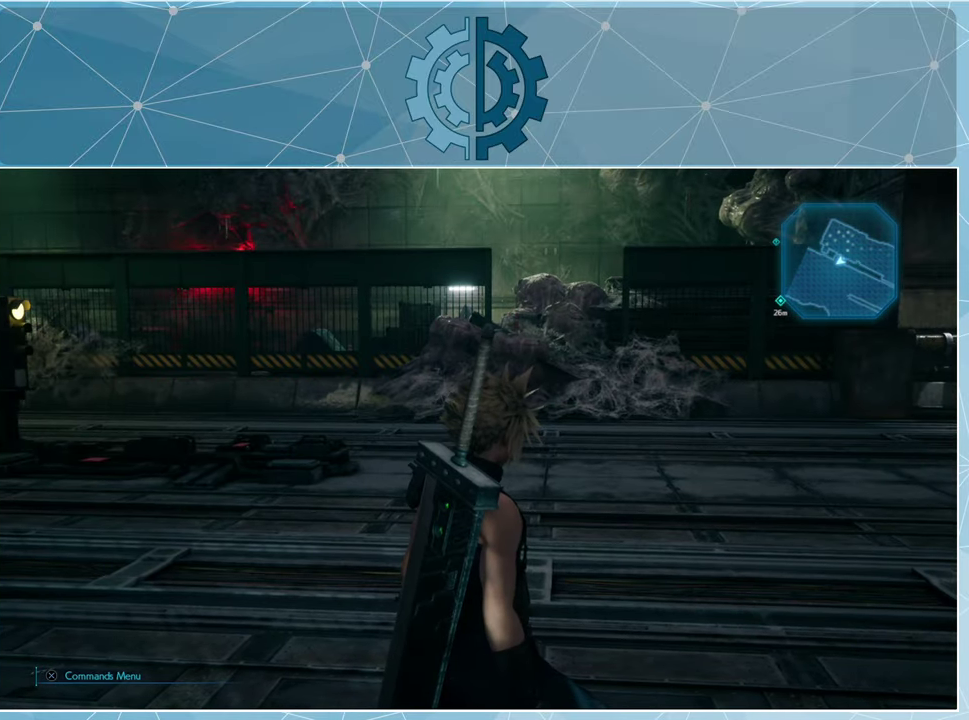
{"buttons": [], "left_stick": "center", "right_stick": "right", "events": []}
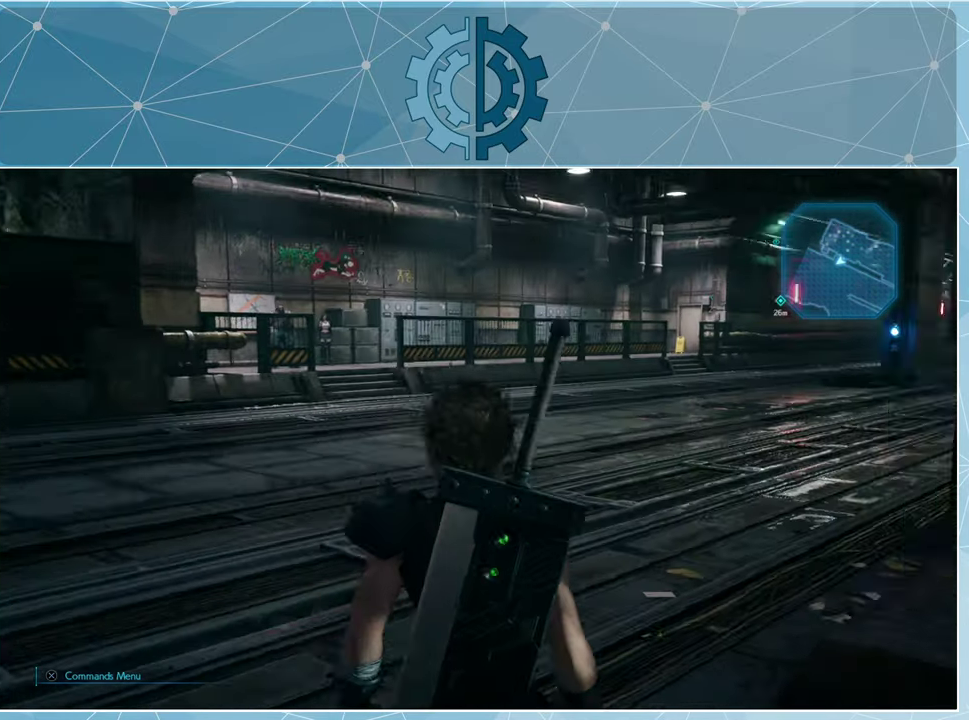
{"buttons": [], "left_stick": "up-left", "right_stick": "center", "events": [[33, "right_stick", "center"], [166, "right_stick", "right"], [366, "right_stick", "center"], [466, "left_stick", "up-left"]]}
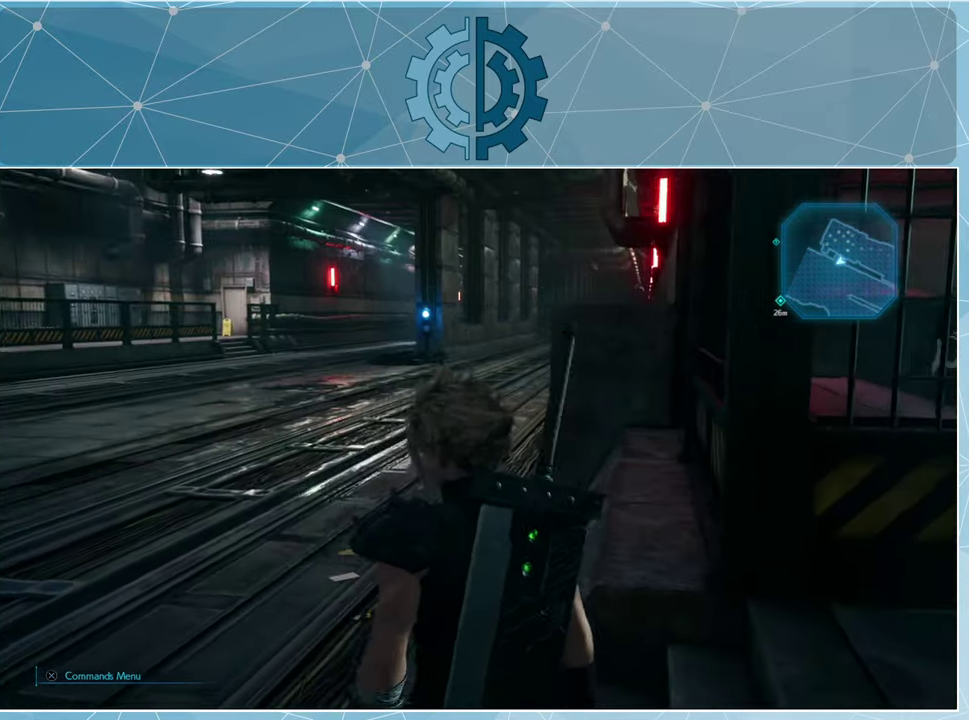
{"buttons": [], "left_stick": "up", "right_stick": "center", "events": [[133, "left_stick", "up"]]}
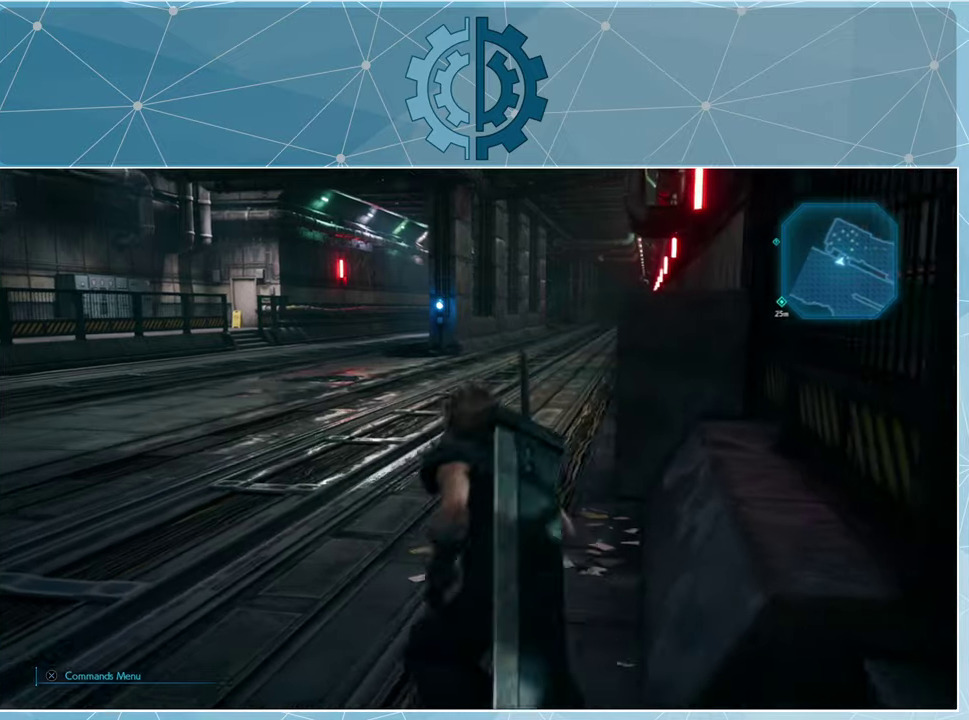
{"buttons": ["R1"], "left_stick": "up", "right_stick": "center", "events": [[234, "R1", "down"]]}
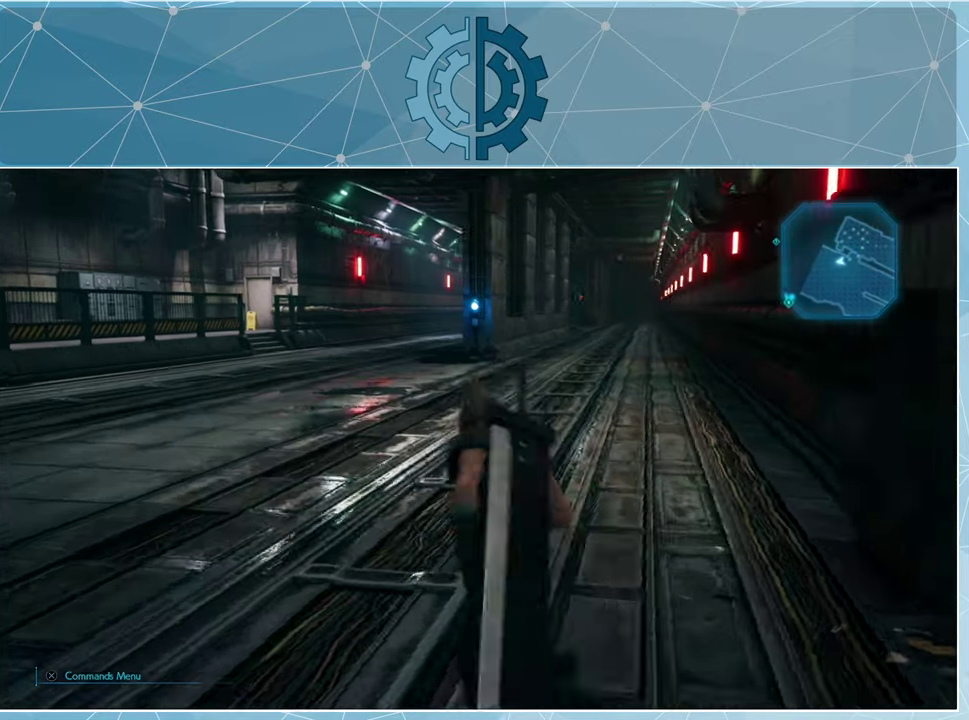
{"buttons": ["R1"], "left_stick": "up", "right_stick": "center", "events": []}
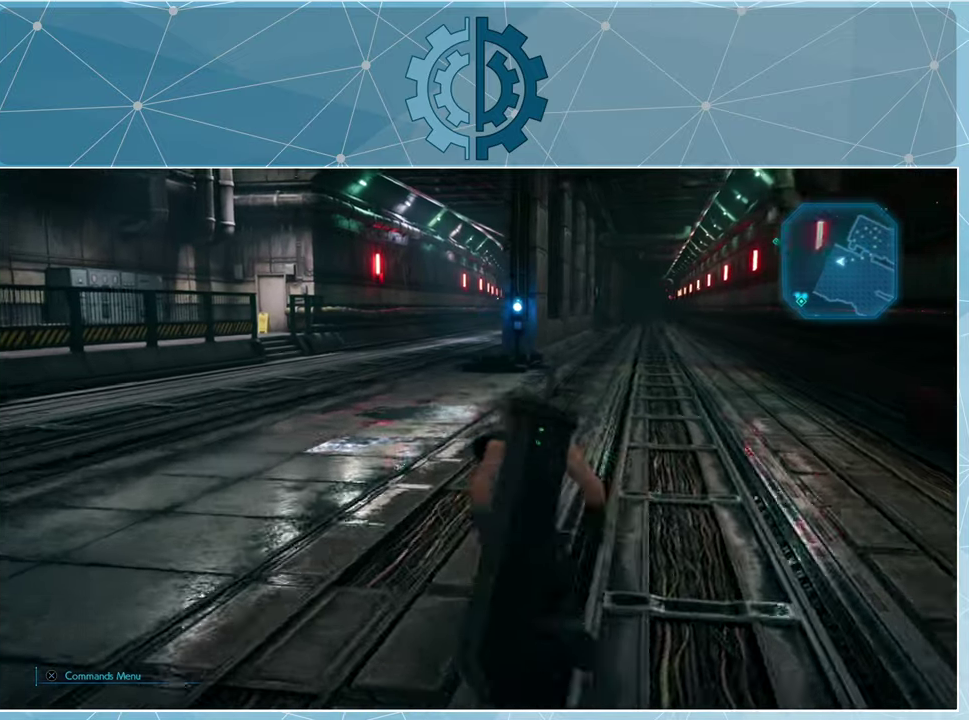
{"buttons": ["R1"], "left_stick": "up", "right_stick": "left", "events": [[67, "right_stick", "left"], [267, "right_stick", "center"], [367, "right_stick", "left"]]}
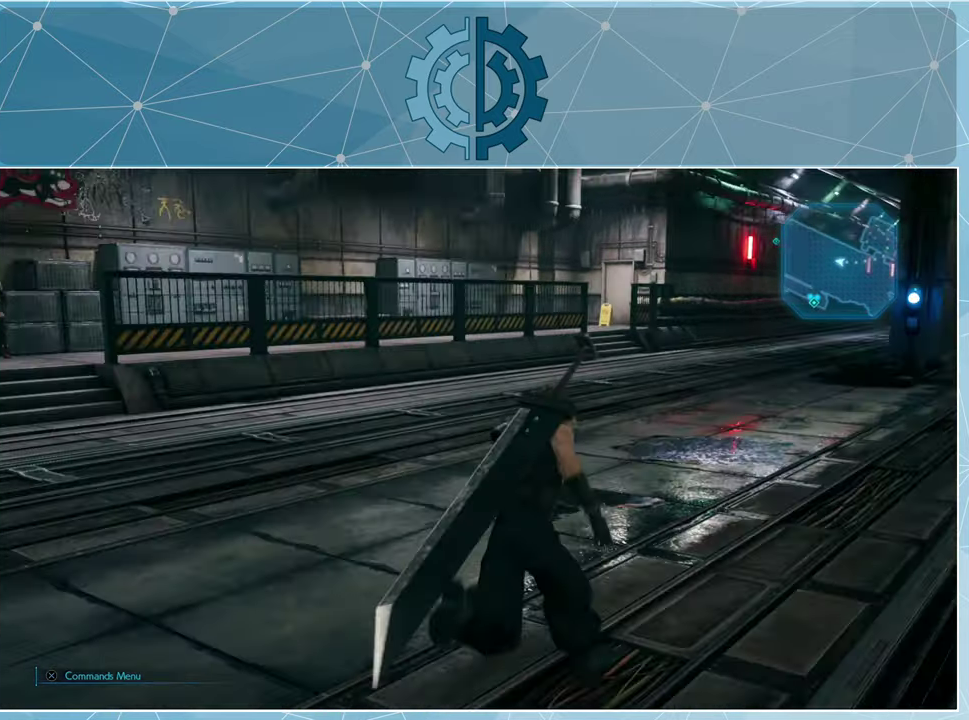
{"buttons": ["R1"], "left_stick": "up-left", "right_stick": "center", "events": [[267, "right_stick", "center"], [300, "left_stick", "up-left"]]}
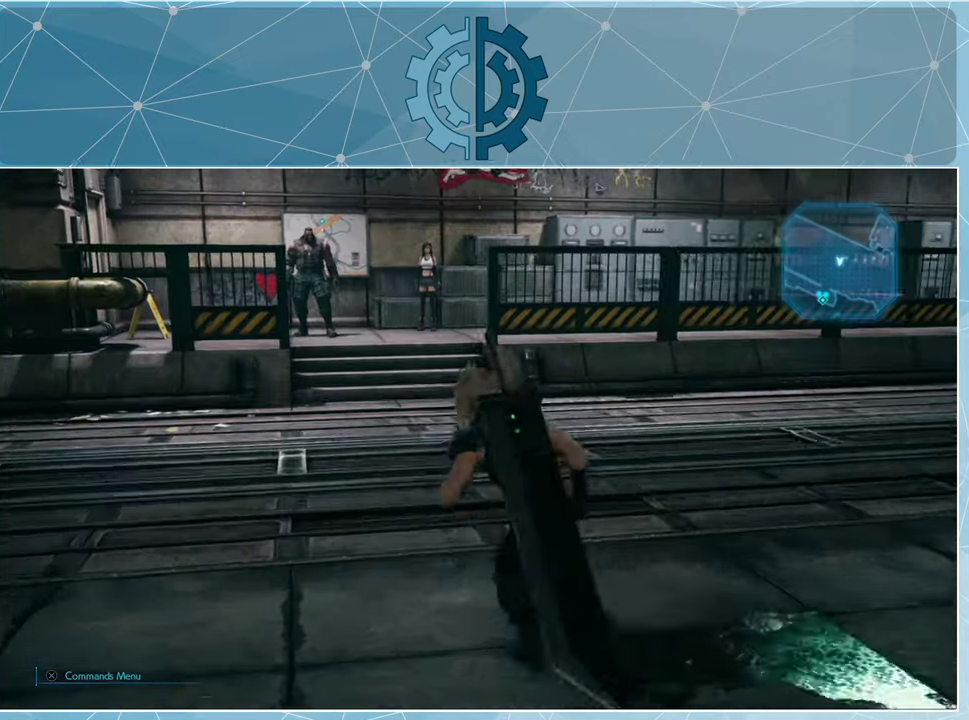
{"buttons": ["R1"], "left_stick": "up", "right_stick": "up-left", "events": [[134, "left_stick", "up"], [367, "right_stick", "up-left"]]}
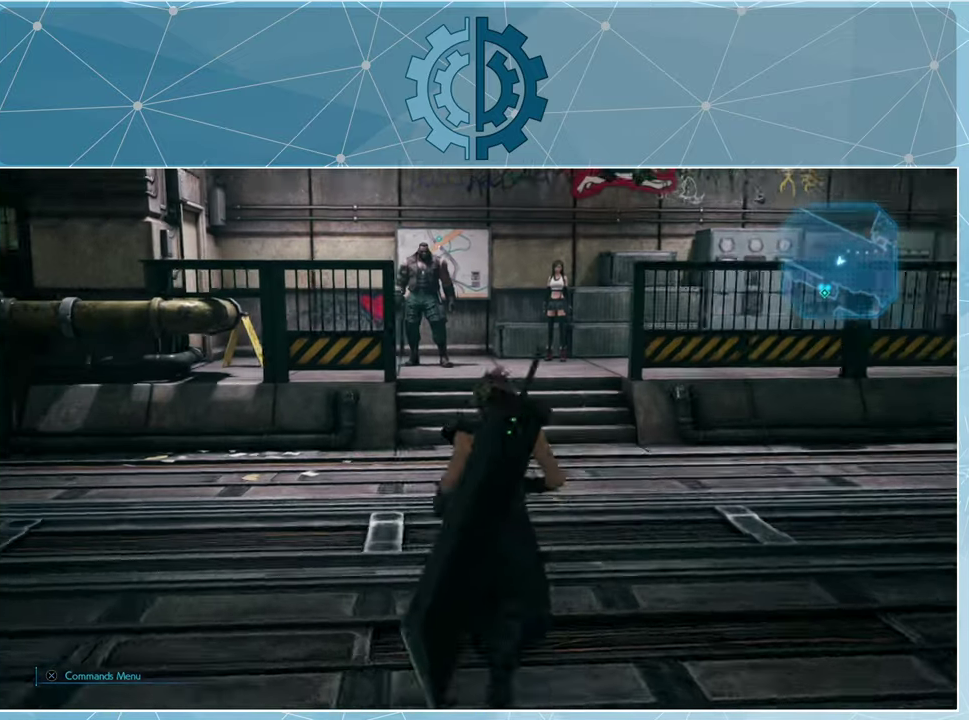
{"buttons": [], "left_stick": "up", "right_stick": "center", "events": [[34, "right_stick", "center"], [434, "R1", "up"]]}
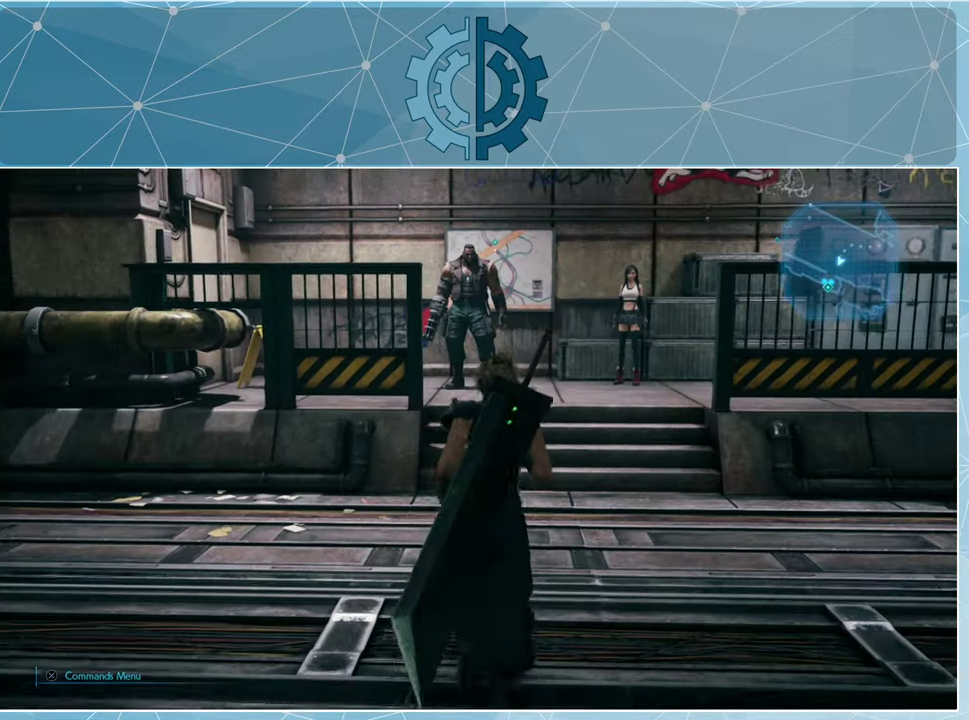
{"buttons": [], "left_stick": "up", "right_stick": "center", "events": [[100, "right_stick", "up"], [267, "right_stick", "center"]]}
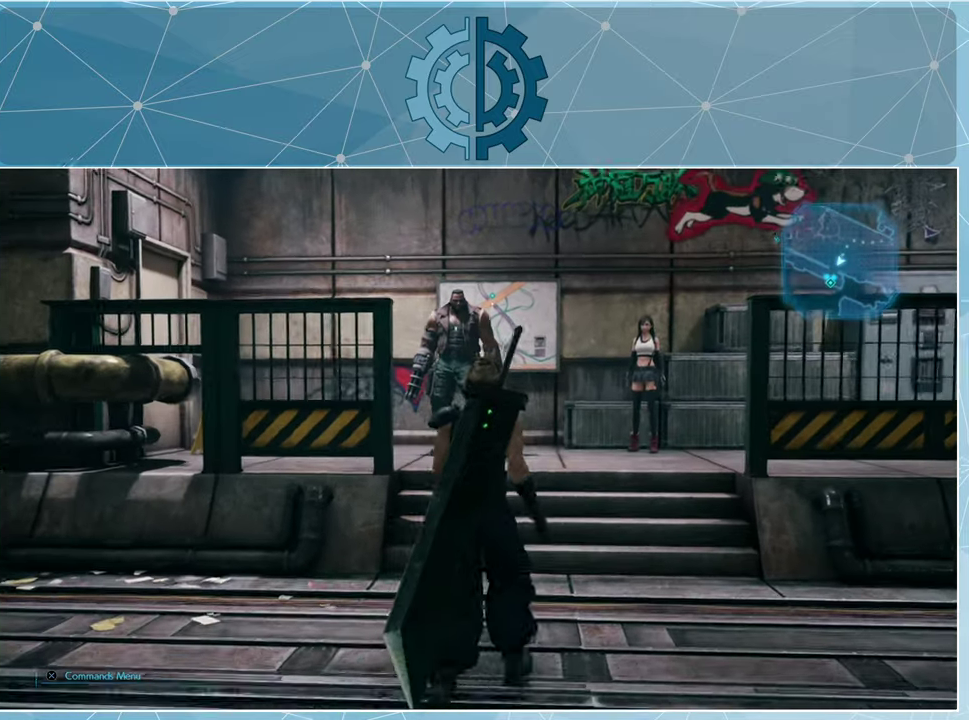
{"buttons": [], "left_stick": "up", "right_stick": "center", "events": []}
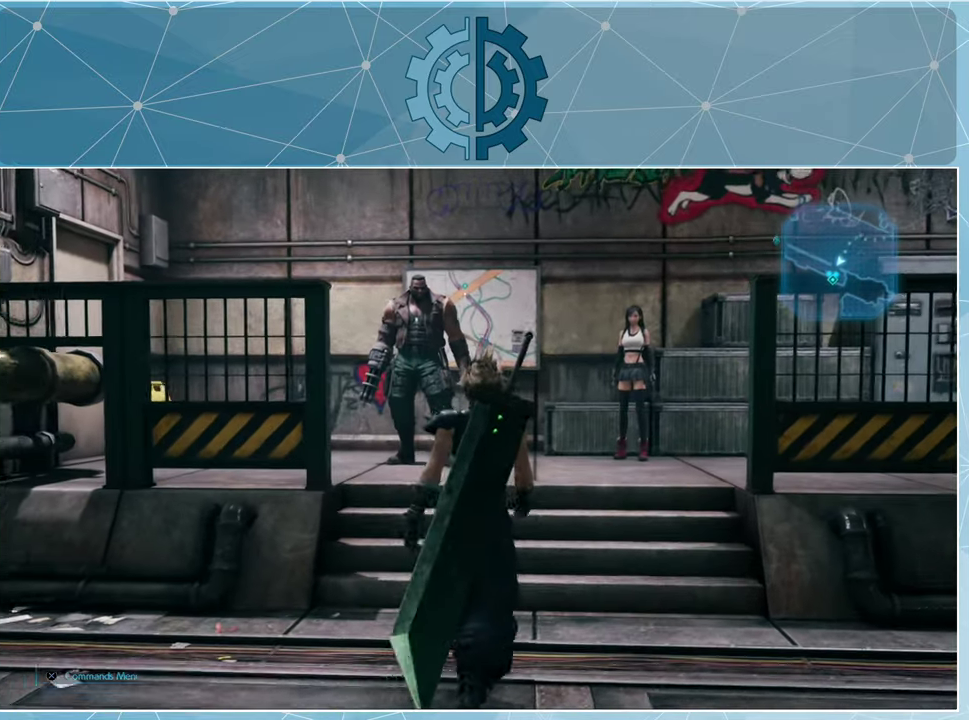
{"buttons": [], "left_stick": "up", "right_stick": "center", "events": []}
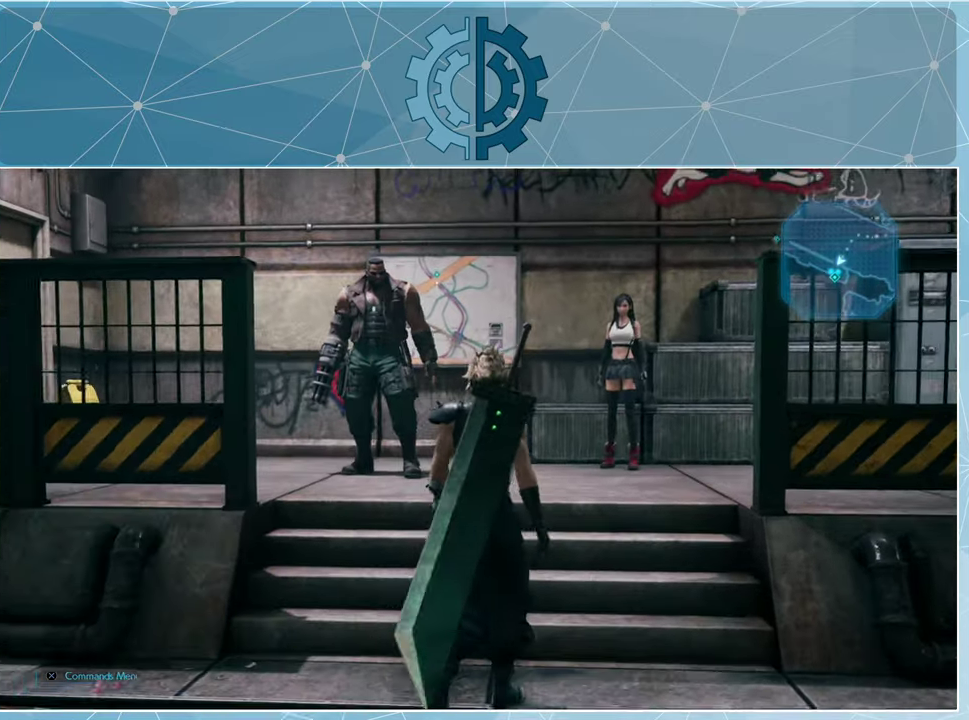
{"buttons": [], "left_stick": "up", "right_stick": "center", "events": []}
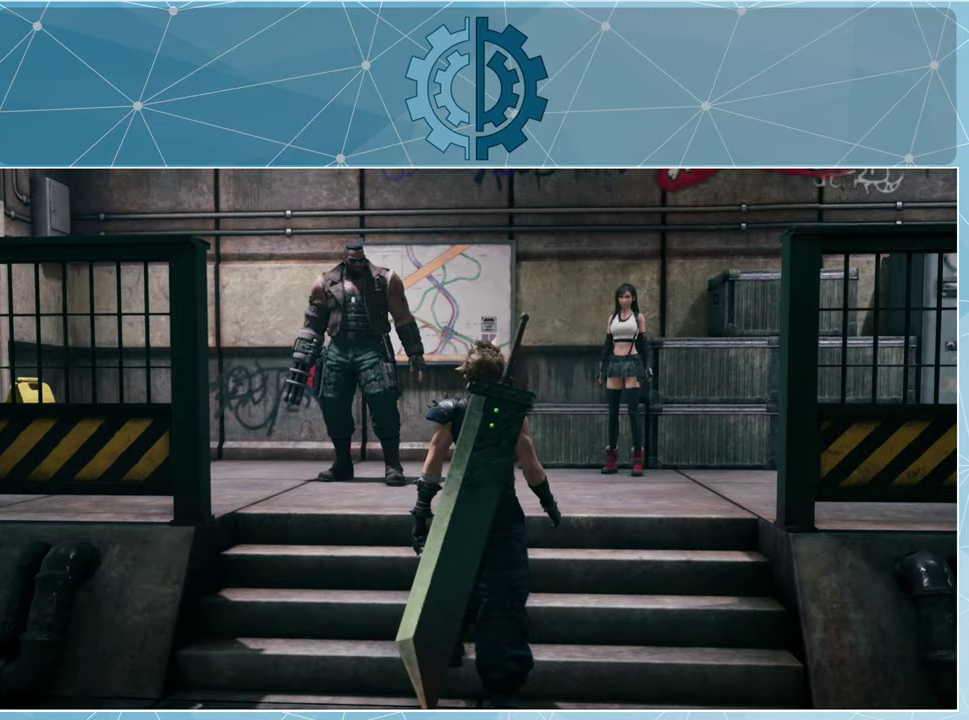
{"buttons": [], "left_stick": "center", "right_stick": "center", "events": [[300, "left_stick", "center"]]}